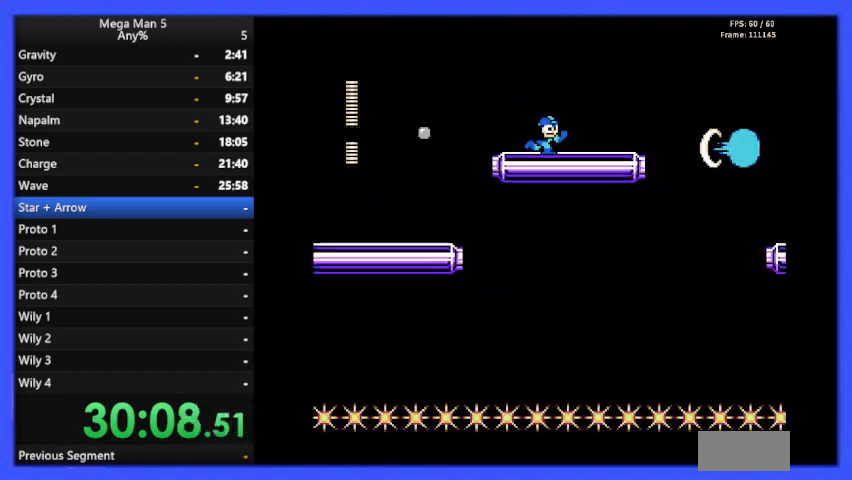
Gameplay with a controller (Nintendo layout); each line is a JSON object with the inputs held at the frame after it. "events" lists button and stick changes between this image and that frame as [ms after this image, input, new state], when the widget could be followed in between. Not read: L3 R3.
{"buttons": ["B", "DPAD_RIGHT"], "events": []}
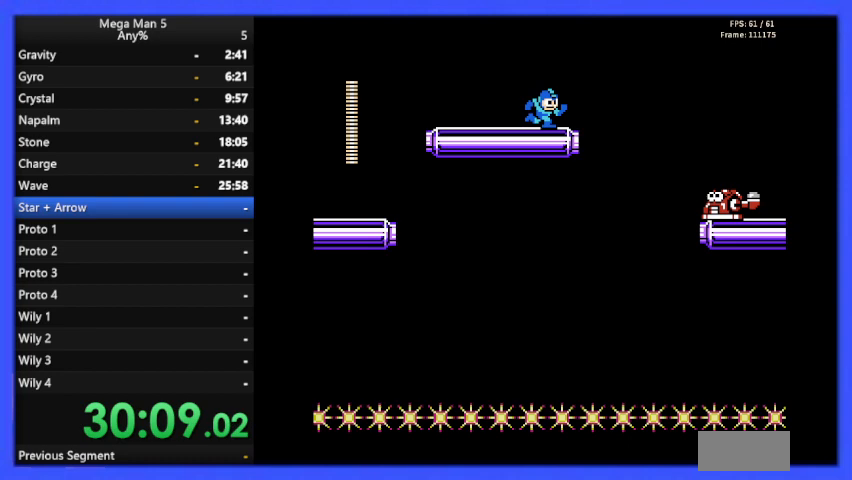
{"buttons": ["A", "B", "DPAD_RIGHT"], "events": [[100, "A", "down"]]}
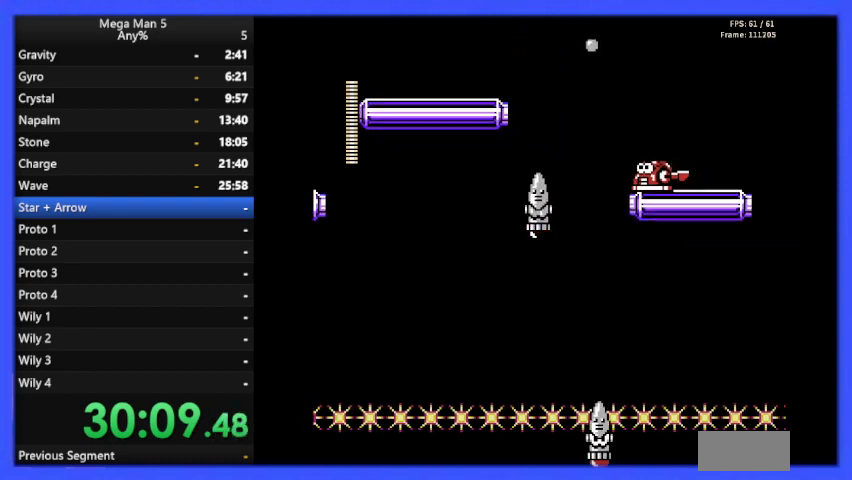
{"buttons": ["A", "B", "DPAD_RIGHT"], "events": []}
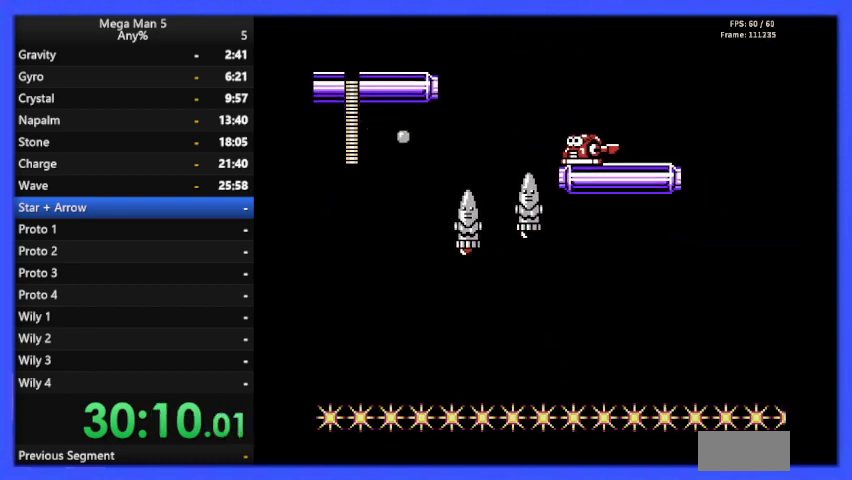
{"buttons": ["A", "B", "DPAD_RIGHT"], "events": []}
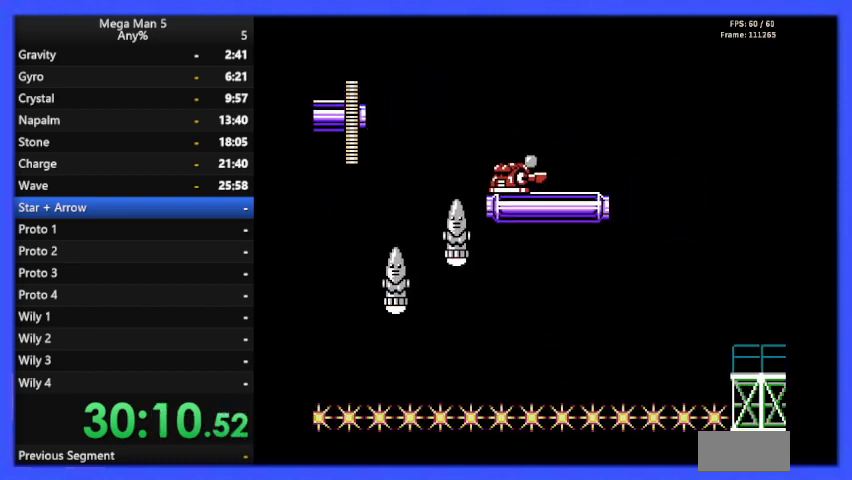
{"buttons": ["B"], "events": [[33, "A", "up"], [133, "DPAD_RIGHT", "up"], [333, "DPAD_RIGHT", "down"], [433, "DPAD_RIGHT", "up"]]}
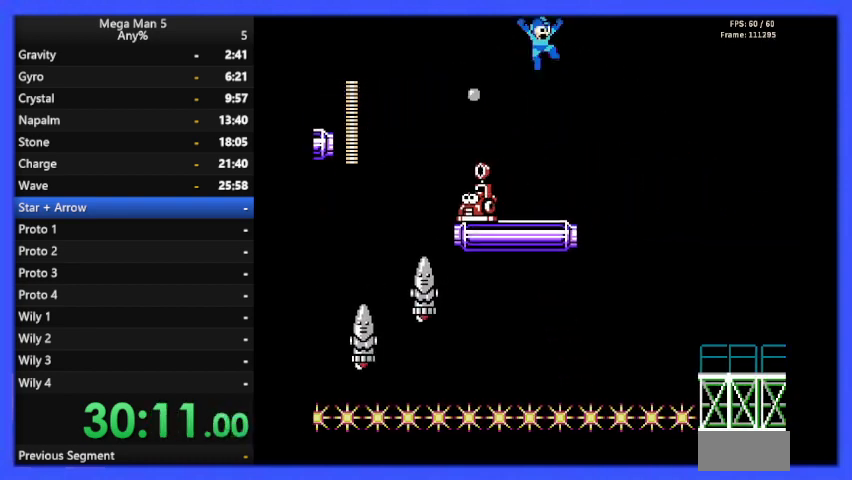
{"buttons": [], "events": [[367, "DPAD_LEFT", "down"], [400, "DPAD_LEFT", "up"], [467, "B", "up"]]}
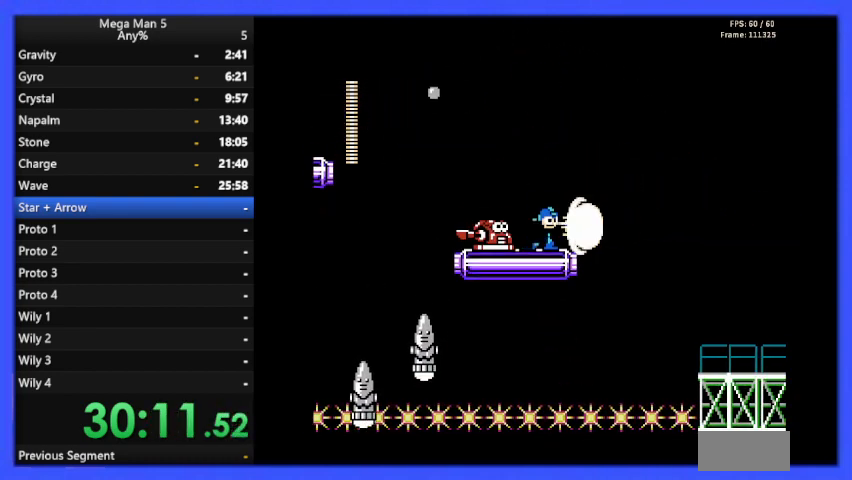
{"buttons": ["B"], "events": [[67, "B", "down"], [167, "B", "up"], [233, "B", "down"], [300, "DPAD_LEFT", "down"], [333, "B", "up"], [367, "DPAD_LEFT", "up"], [433, "B", "down"]]}
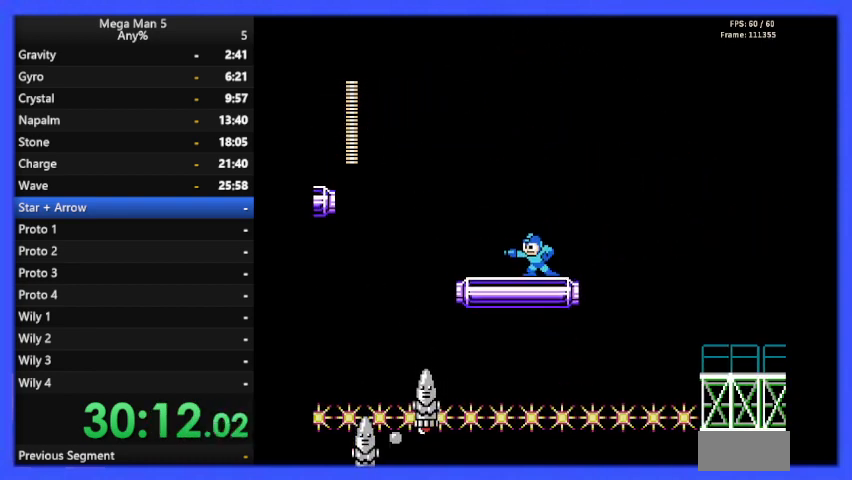
{"buttons": ["B"], "events": [[33, "B", "up"], [100, "B", "down"], [167, "B", "up"], [233, "B", "down"], [300, "B", "up"], [367, "B", "down"]]}
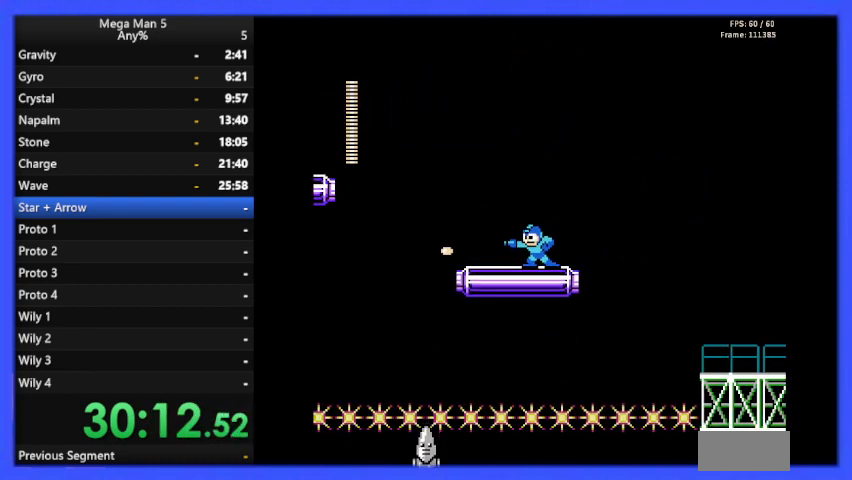
{"buttons": ["A", "B", "DPAD_RIGHT"], "events": [[33, "DPAD_RIGHT", "down"], [233, "A", "down"]]}
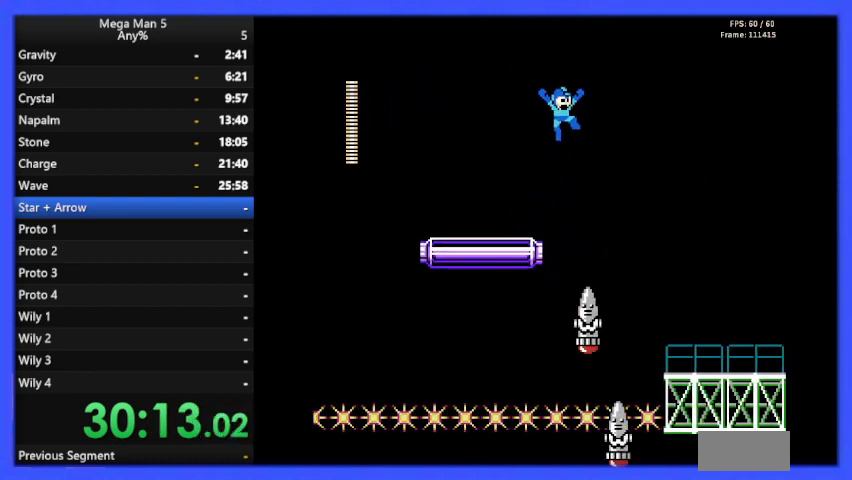
{"buttons": ["B", "DPAD_RIGHT"], "events": [[33, "A", "up"]]}
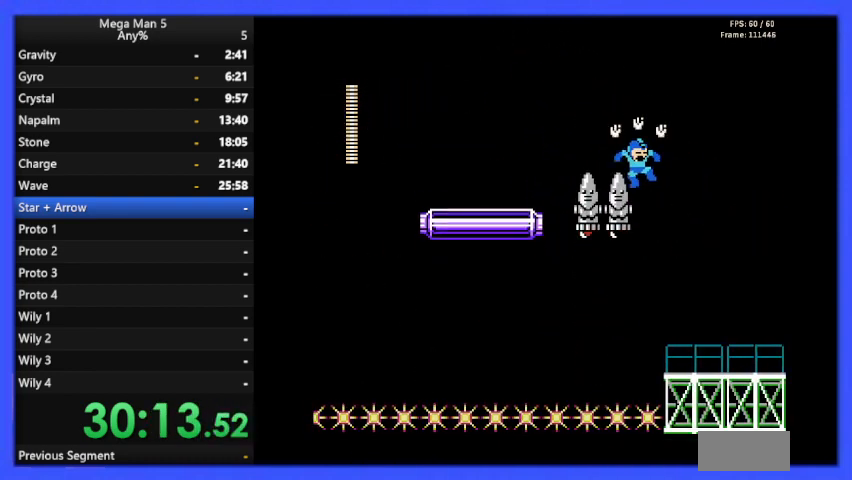
{"buttons": ["B", "DPAD_RIGHT"], "events": []}
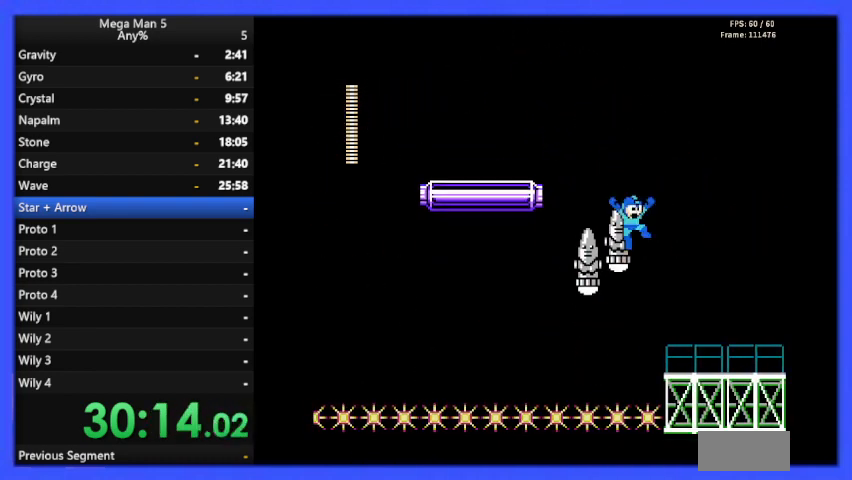
{"buttons": ["B", "DPAD_RIGHT"], "events": []}
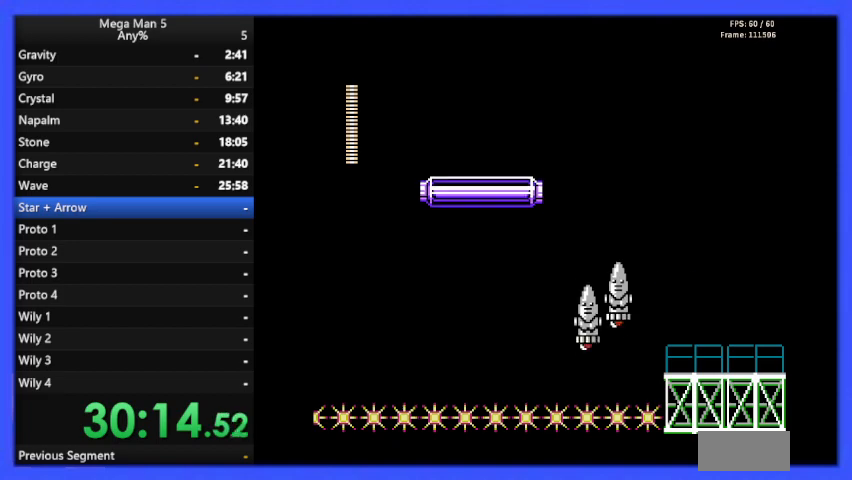
{"buttons": ["B", "DPAD_RIGHT"], "events": [[167, "A", "down"], [167, "DPAD_DOWN", "down"], [267, "DPAD_DOWN", "up"], [300, "A", "up"]]}
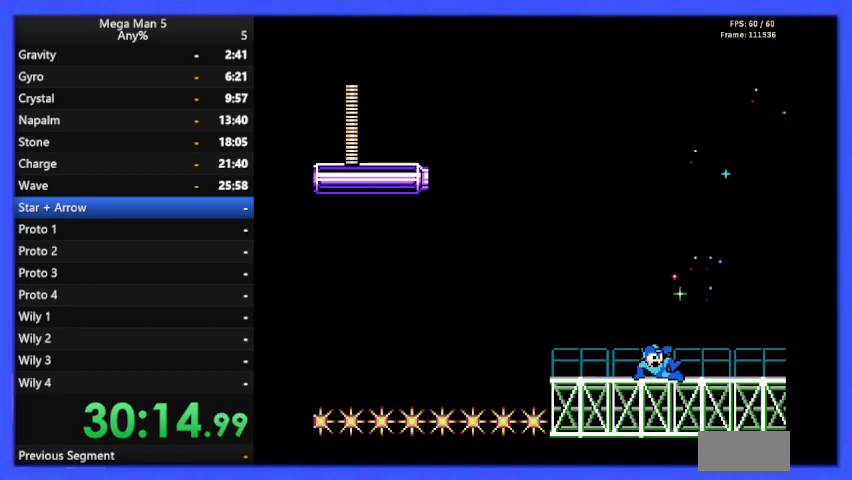
{"buttons": ["B", "DPAD_RIGHT"], "events": []}
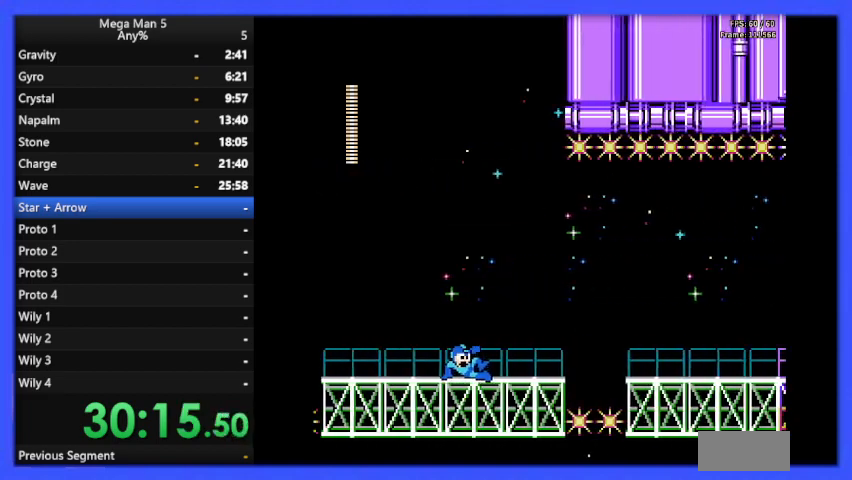
{"buttons": ["B"], "events": [[500, "DPAD_RIGHT", "up"]]}
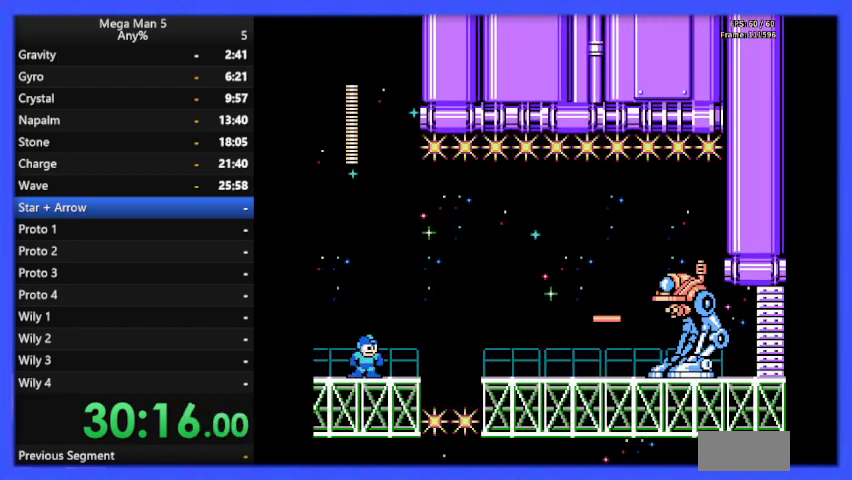
{"buttons": [], "events": [[267, "A", "down"], [433, "A", "up"], [467, "B", "up"]]}
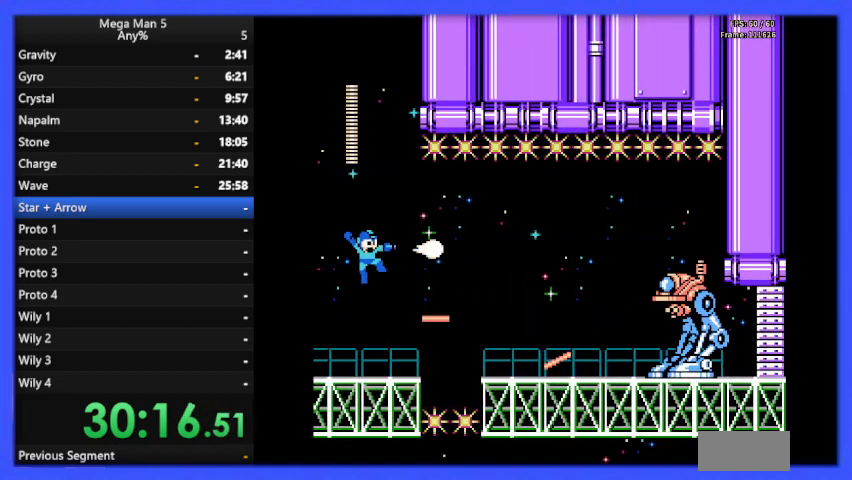
{"buttons": ["B", "DPAD_LEFT"], "events": [[133, "DPAD_RIGHT", "down"], [267, "B", "down"], [300, "DPAD_RIGHT", "up"], [400, "DPAD_LEFT", "down"]]}
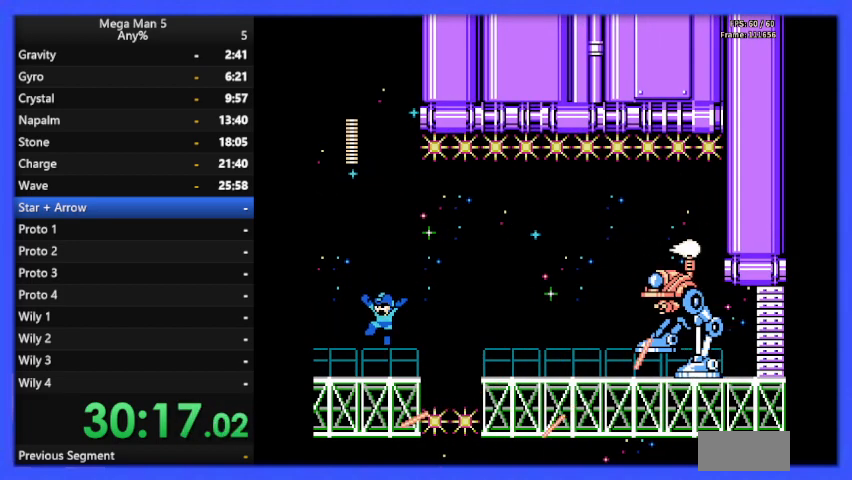
{"buttons": ["B"], "events": [[100, "DPAD_LEFT", "up"], [233, "DPAD_RIGHT", "down"], [333, "DPAD_RIGHT", "up"]]}
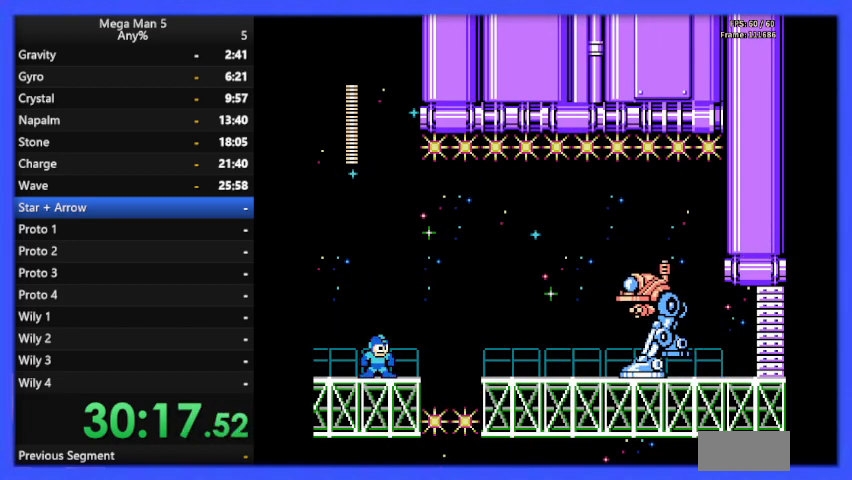
{"buttons": ["B"], "events": []}
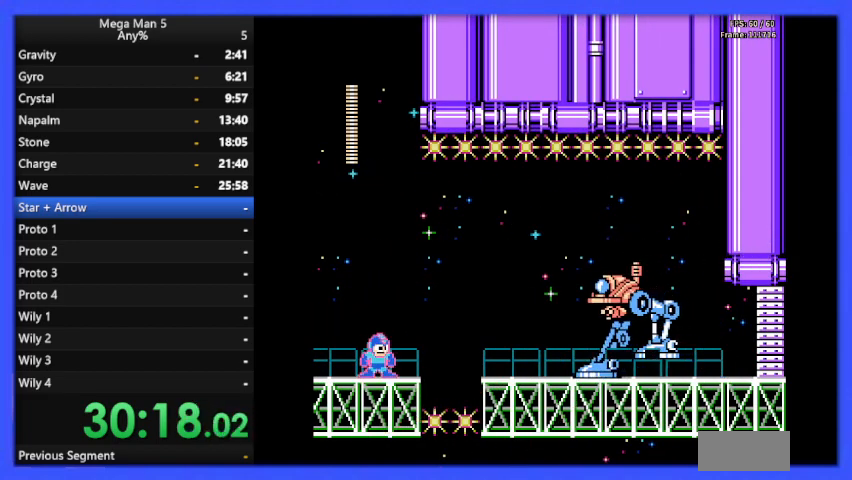
{"buttons": ["A", "B"], "events": [[433, "A", "down"]]}
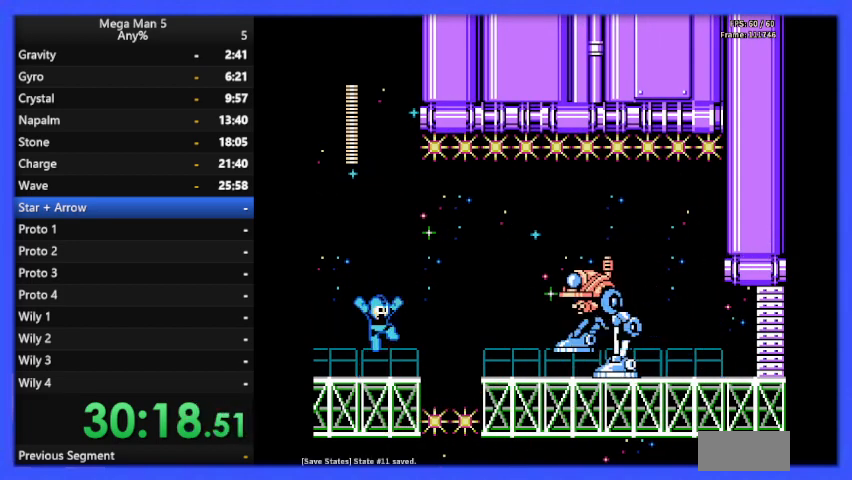
{"buttons": ["B"], "events": [[67, "A", "up"], [67, "B", "up"], [200, "B", "down"], [400, "DPAD_LEFT", "down"], [500, "DPAD_LEFT", "up"]]}
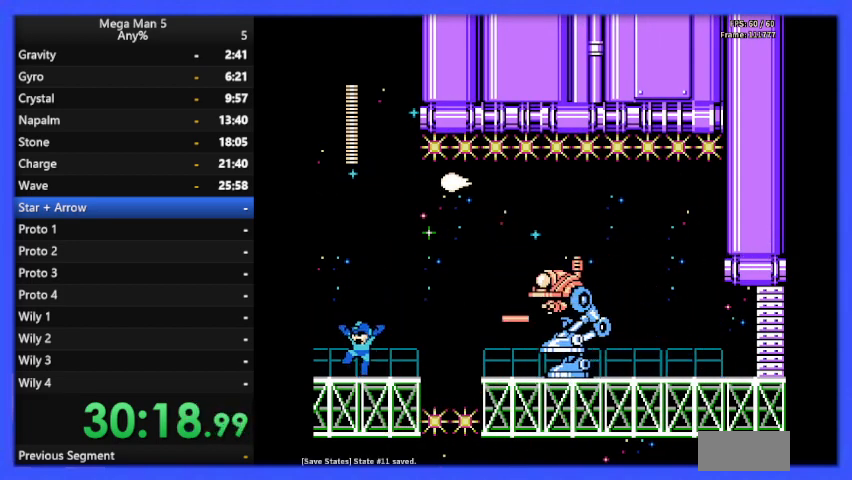
{"buttons": ["B"], "events": []}
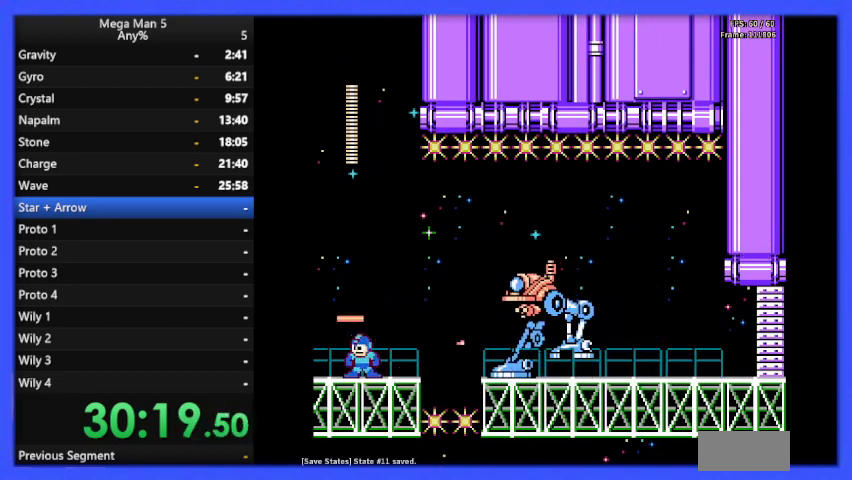
{"buttons": ["B"], "events": [[100, "A", "down"], [333, "DPAD_RIGHT", "down"], [367, "A", "up"], [433, "DPAD_RIGHT", "up"]]}
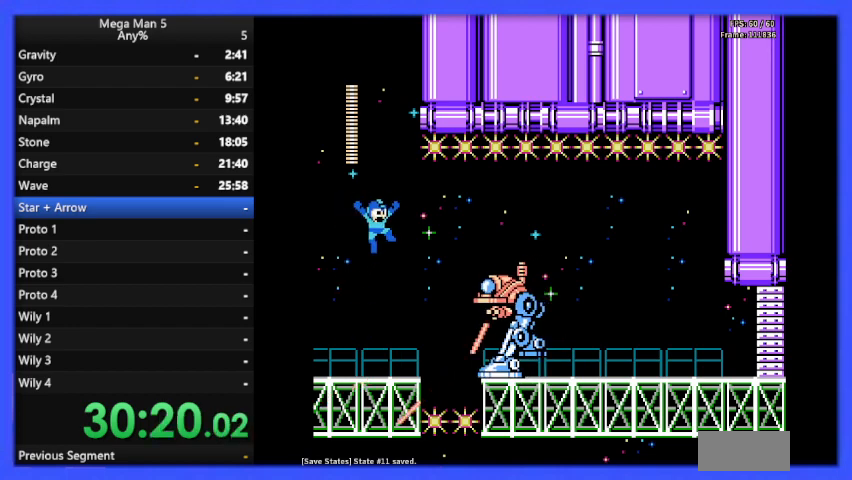
{"buttons": ["B"], "events": [[333, "B", "up"], [400, "B", "down"]]}
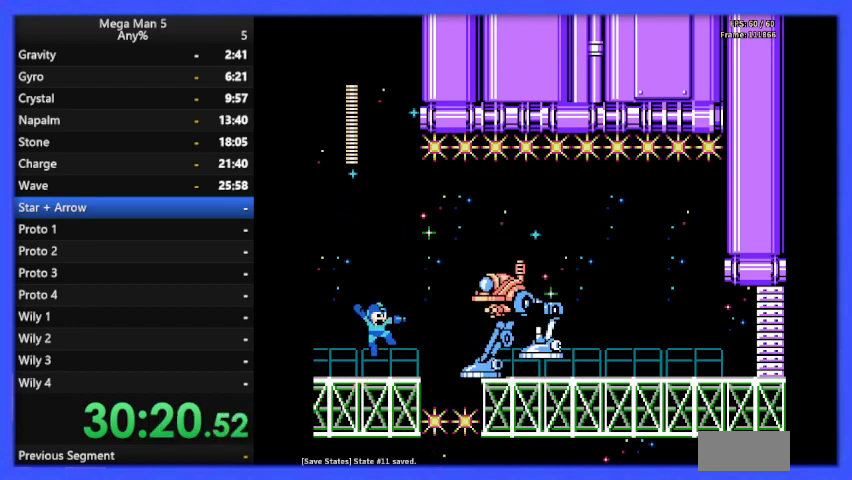
{"buttons": ["B"], "events": [[33, "DPAD_LEFT", "down"], [233, "DPAD_LEFT", "up"], [333, "DPAD_RIGHT", "down"], [433, "DPAD_RIGHT", "up"]]}
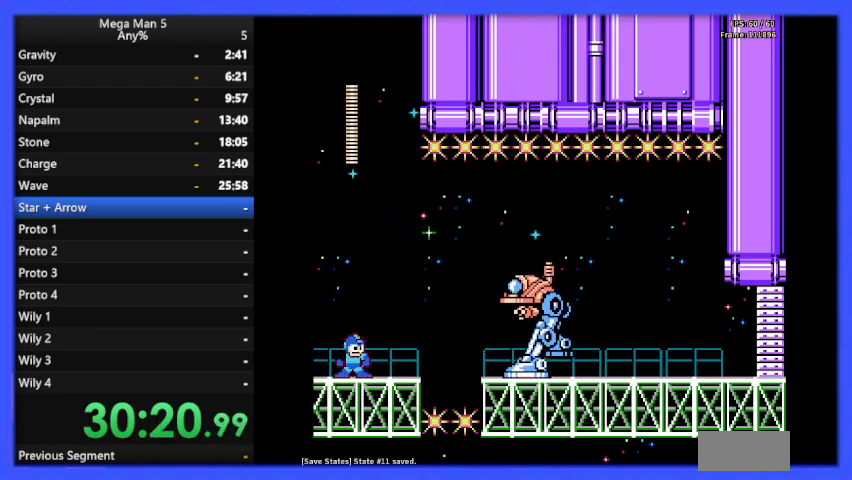
{"buttons": ["A", "B"], "events": [[433, "A", "down"]]}
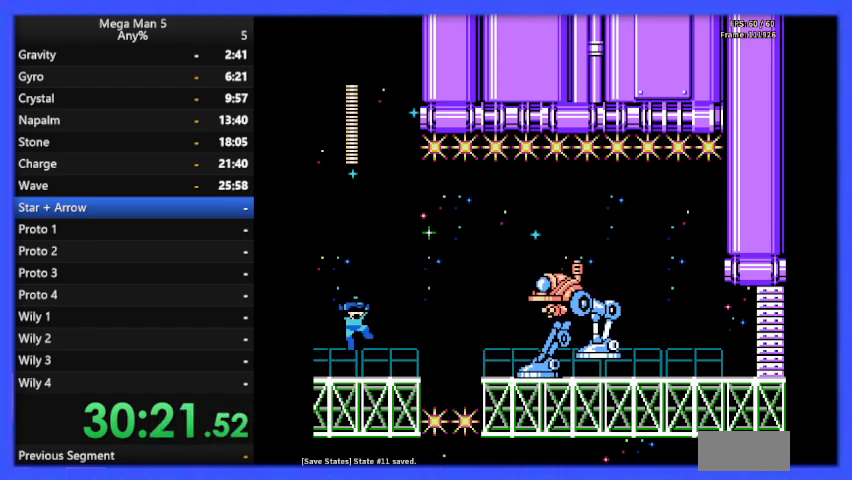
{"buttons": ["B"], "events": [[100, "A", "up"], [133, "B", "up"], [200, "B", "down"]]}
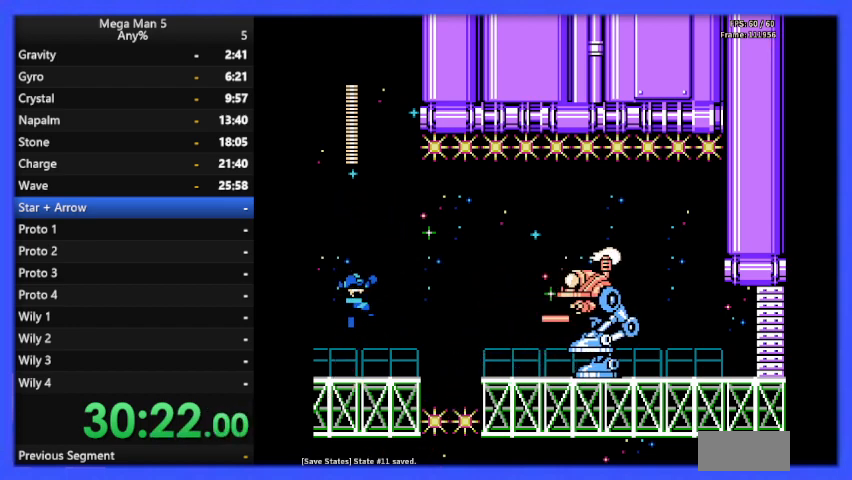
{"buttons": ["B"], "events": []}
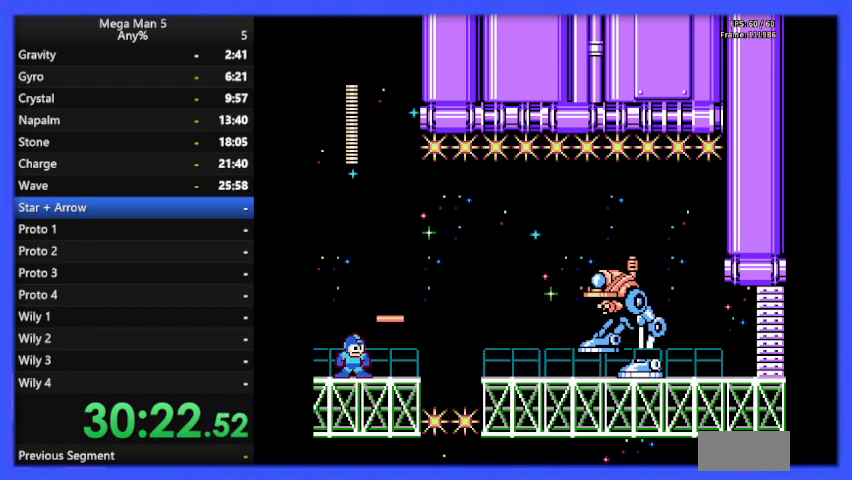
{"buttons": ["B"], "events": []}